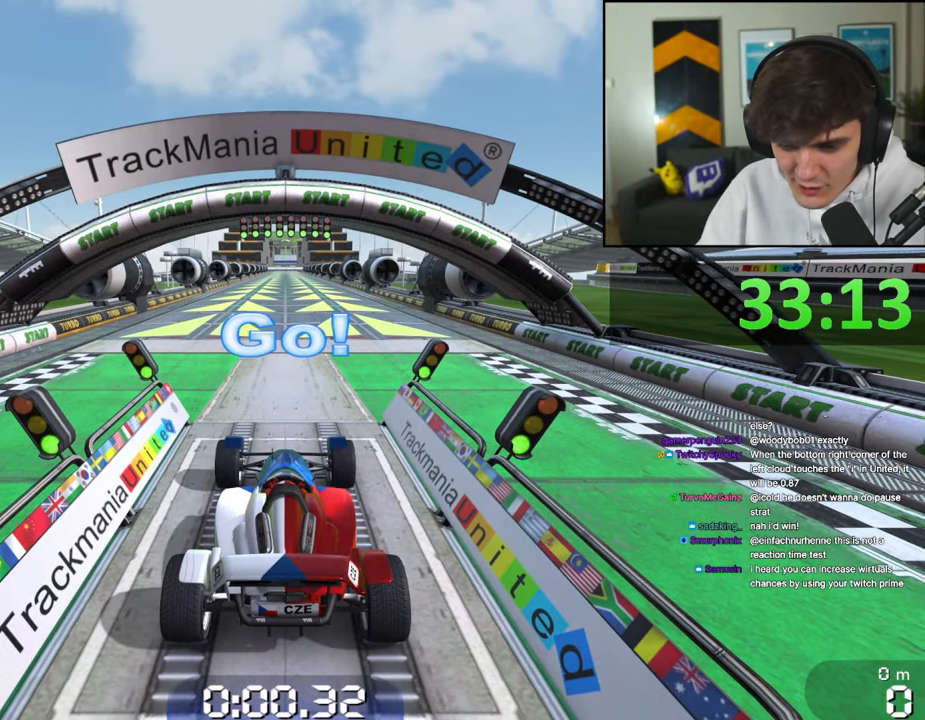
Gameplay with keyboard; each line is a JSON object with the keys held at the frame after it. "events" lists presses ("down") and releases ("up") of "brake", "down", "left", "right" and "up" between this image and that frame as [ms after this image, input, new state], when the widget could be followed in between. No other keys are recorded. Mouse input is not recorded. Key names are as the overlay labels them; some are game actions (e.g. jump) rather than physical keys.
{"keys": ["up"], "events": [[500, "up", "down"]]}
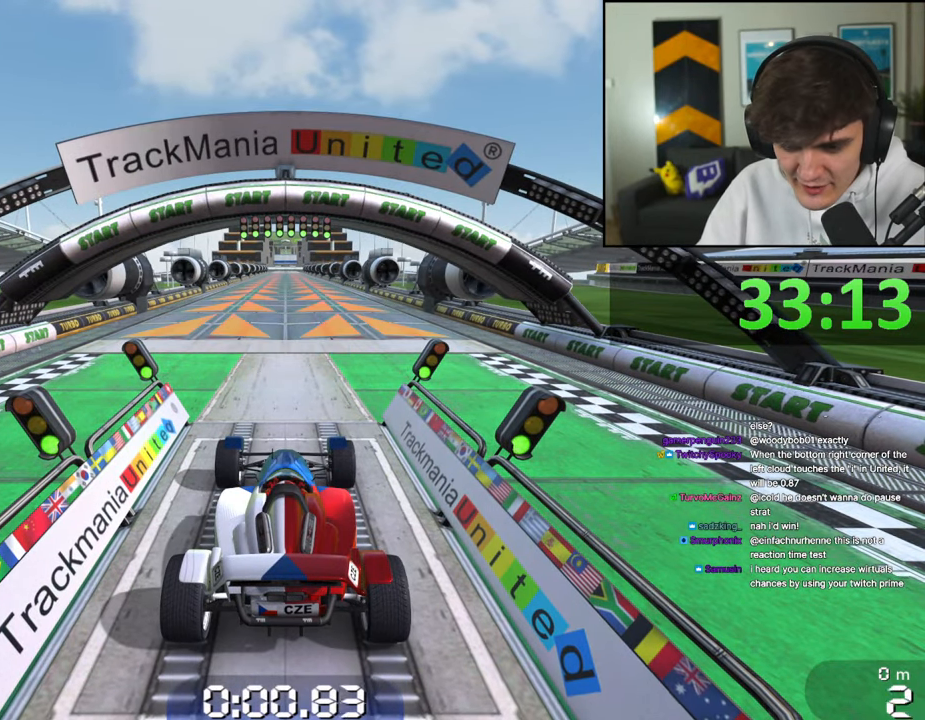
{"keys": ["up"], "events": []}
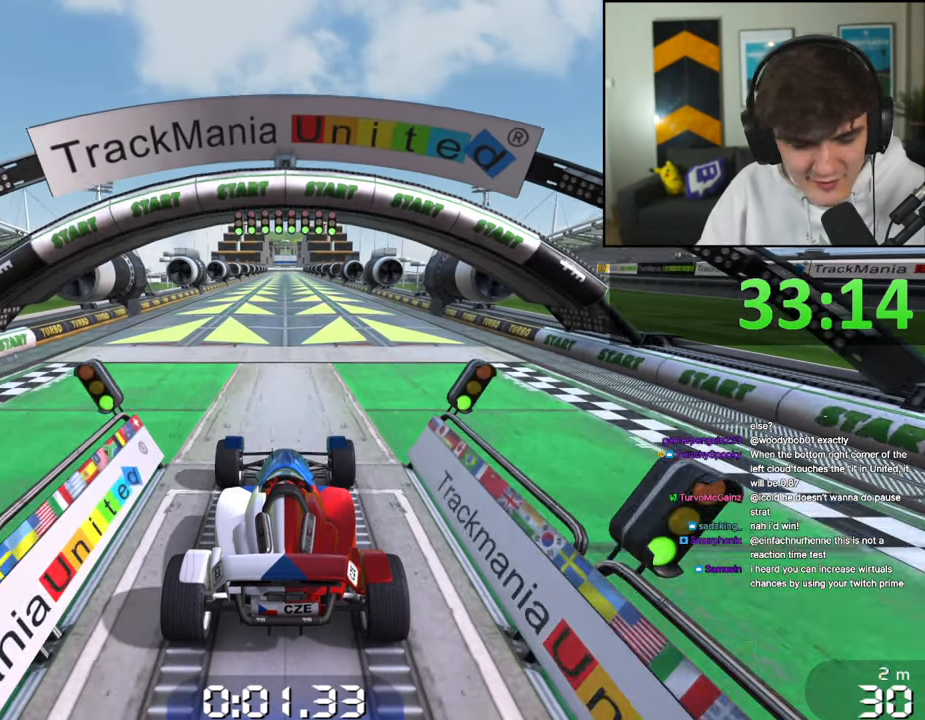
{"keys": ["up"], "events": []}
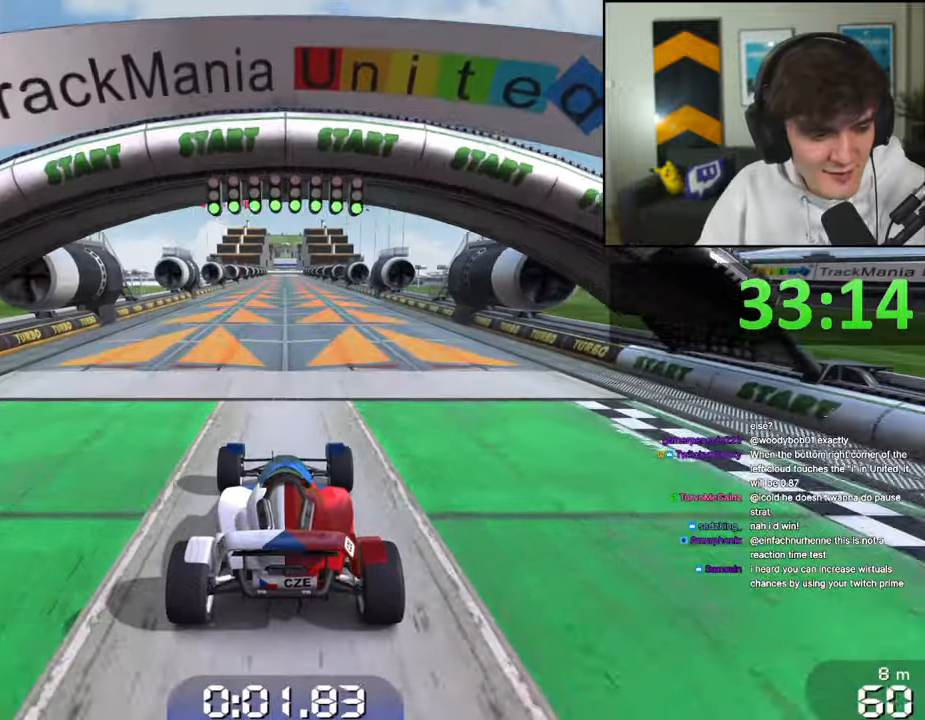
{"keys": ["up"], "events": []}
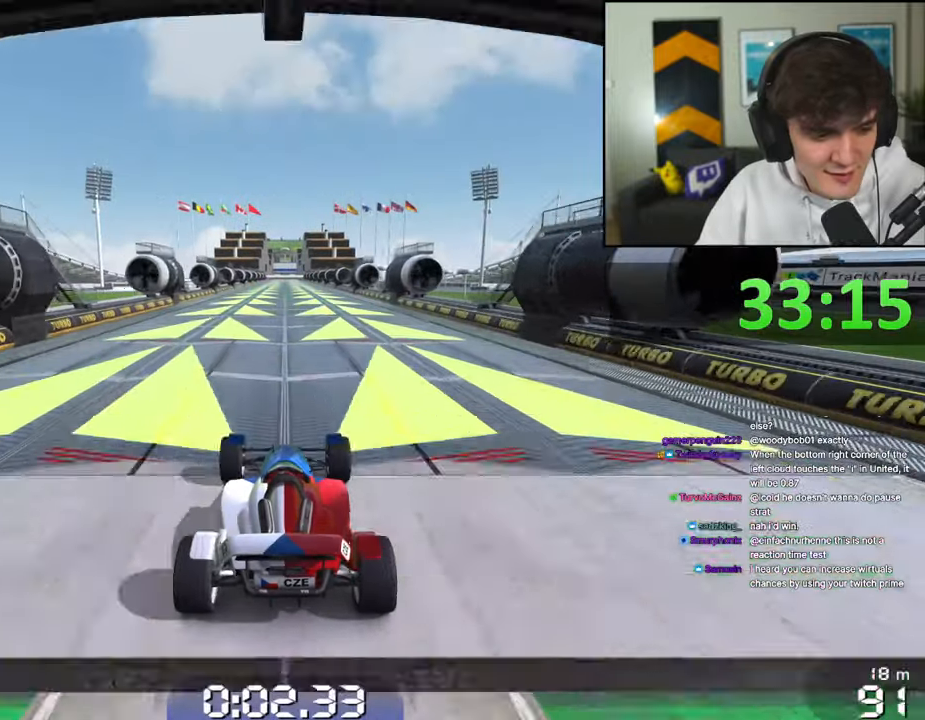
{"keys": ["up"], "events": []}
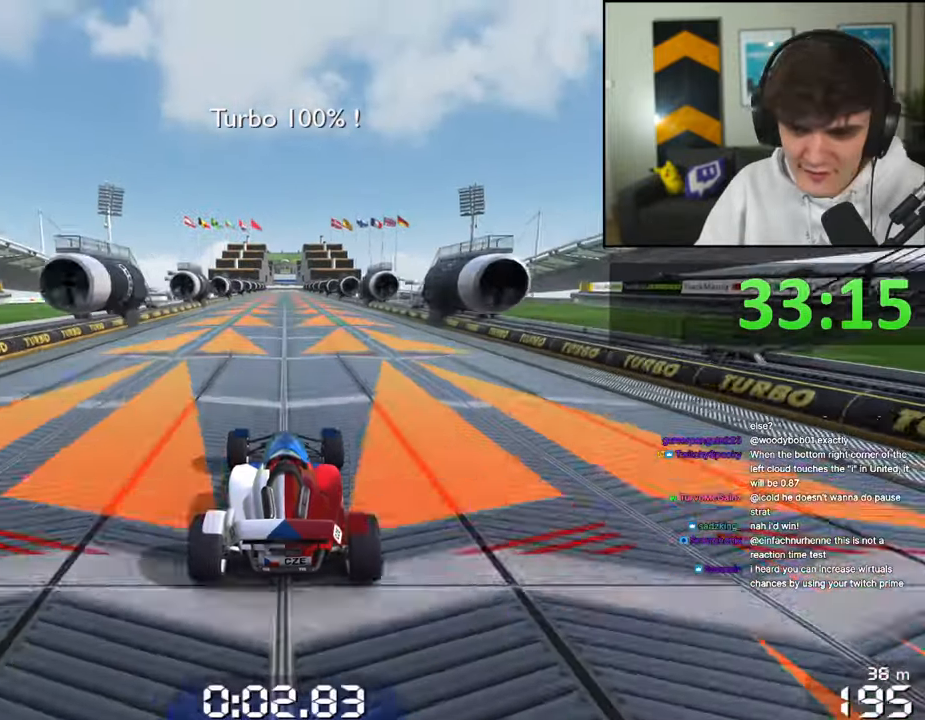
{"keys": ["up"], "events": []}
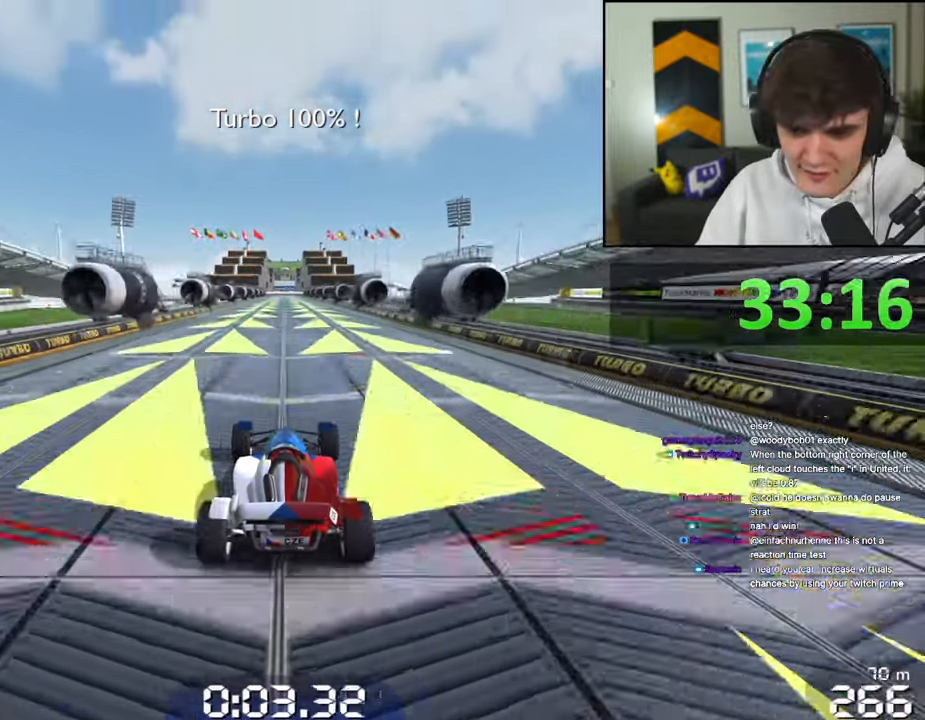
{"keys": ["up"], "events": []}
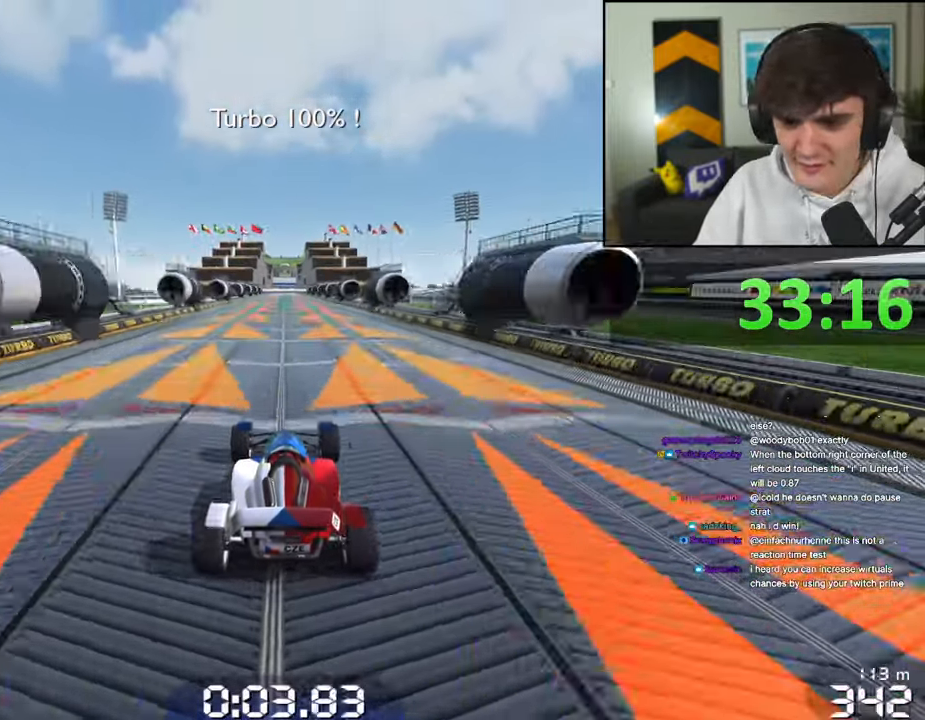
{"keys": ["up"], "events": []}
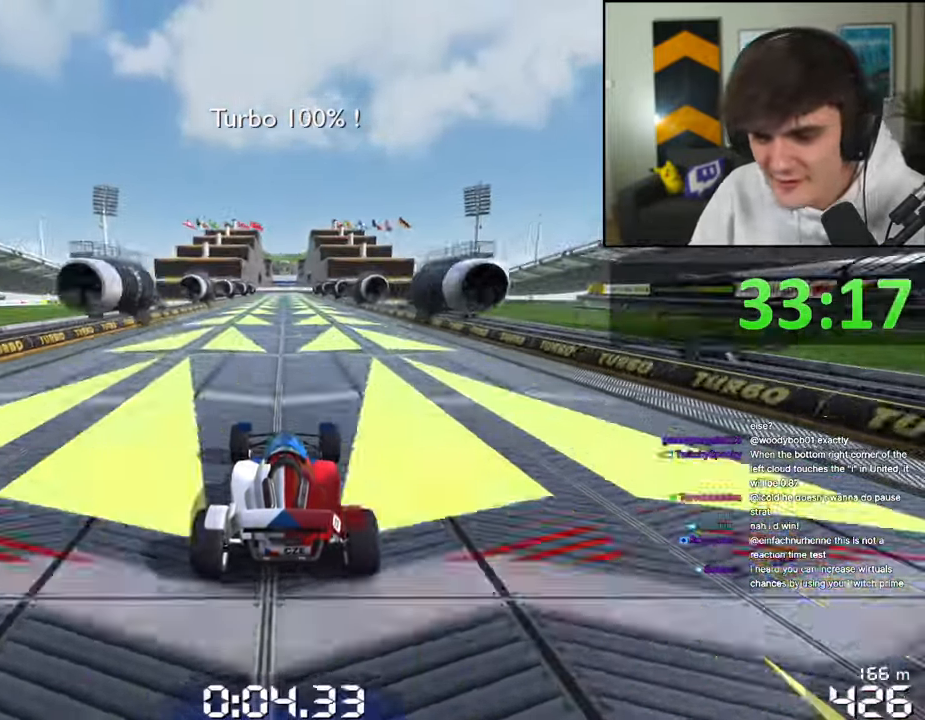
{"keys": ["up"], "events": []}
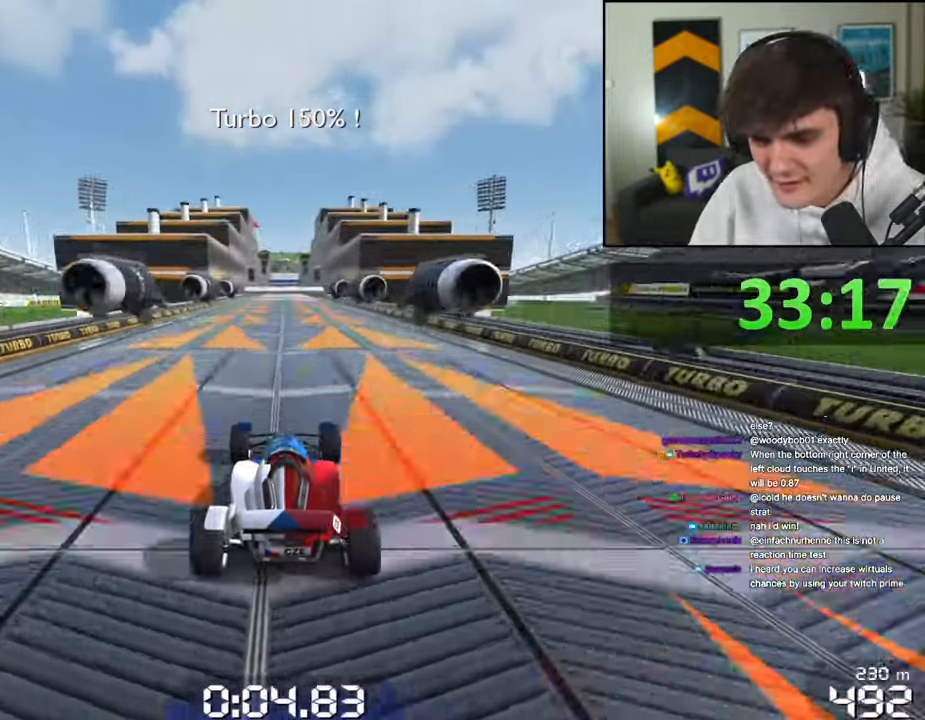
{"keys": ["up"], "events": []}
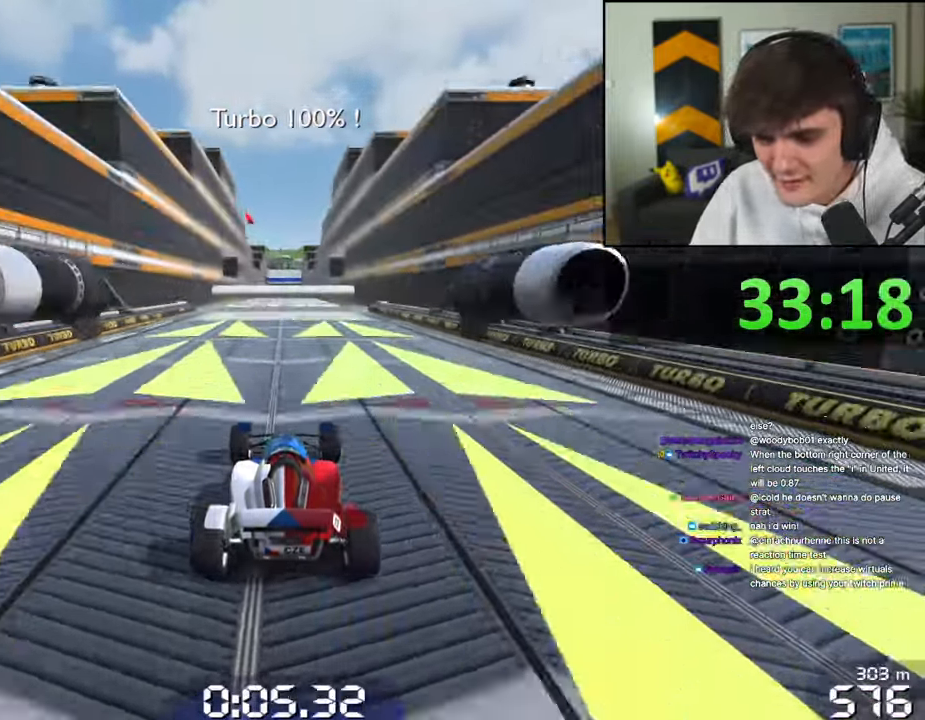
{"keys": ["up"], "events": []}
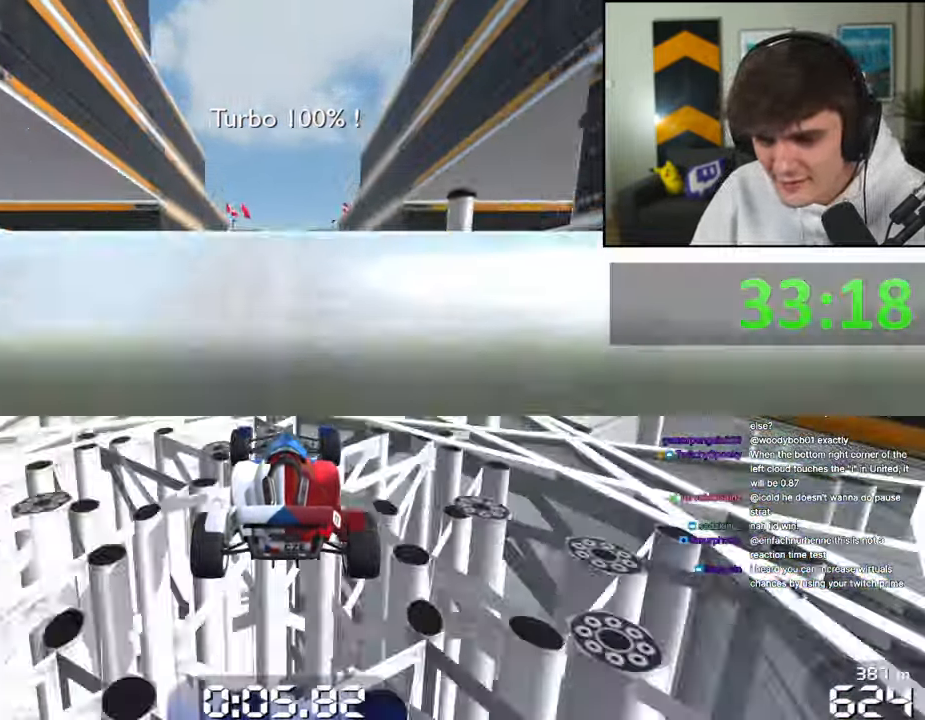
{"keys": ["up"], "events": []}
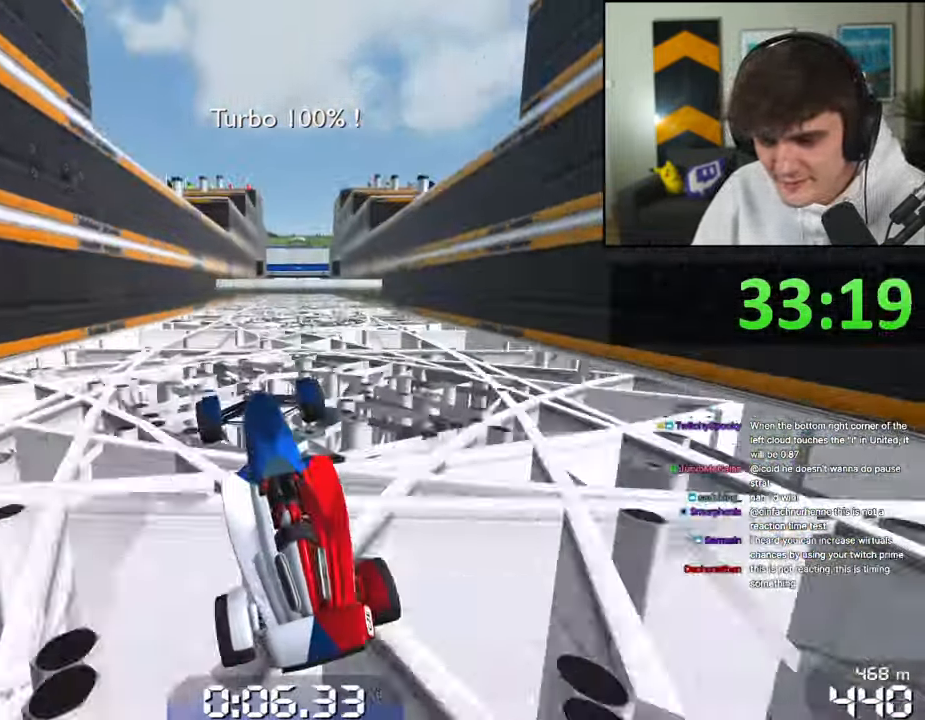
{"keys": ["up"], "events": []}
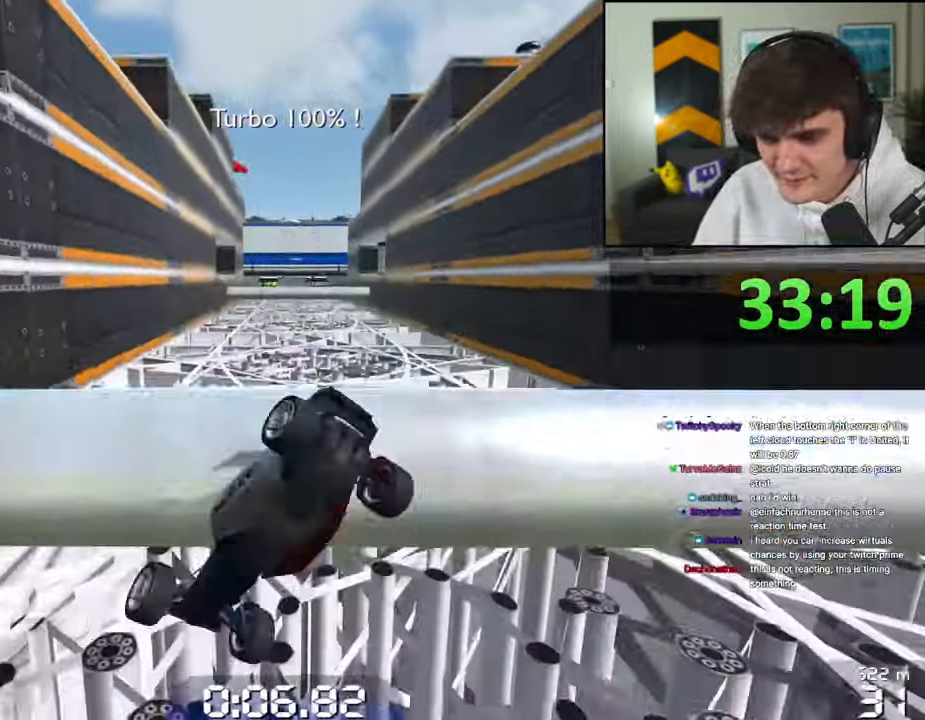
{"keys": ["up"], "events": []}
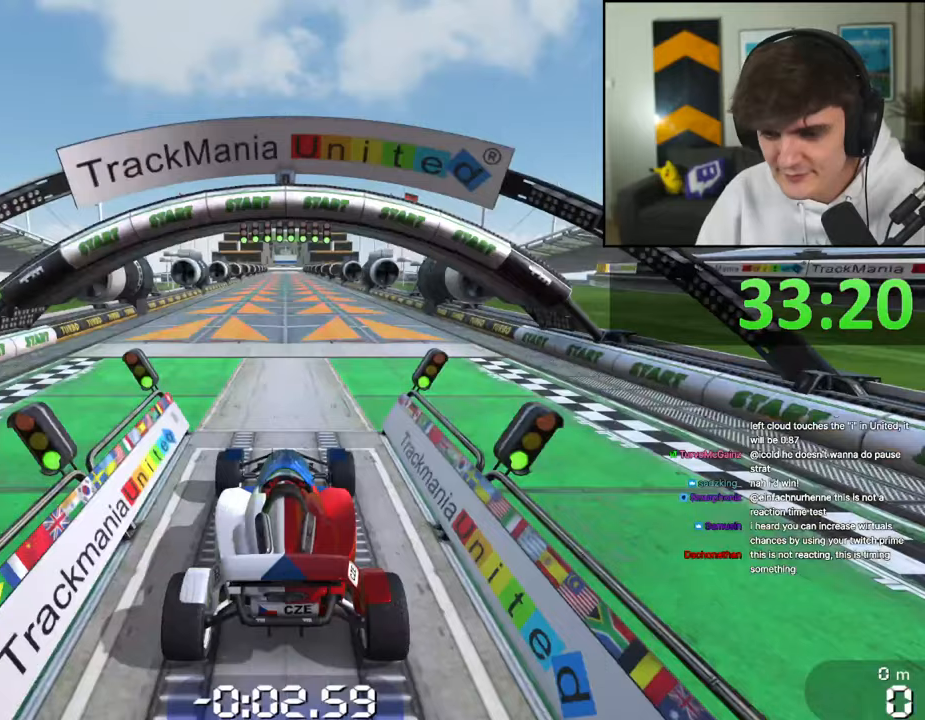
{"keys": [], "events": [[100, "up", "up"]]}
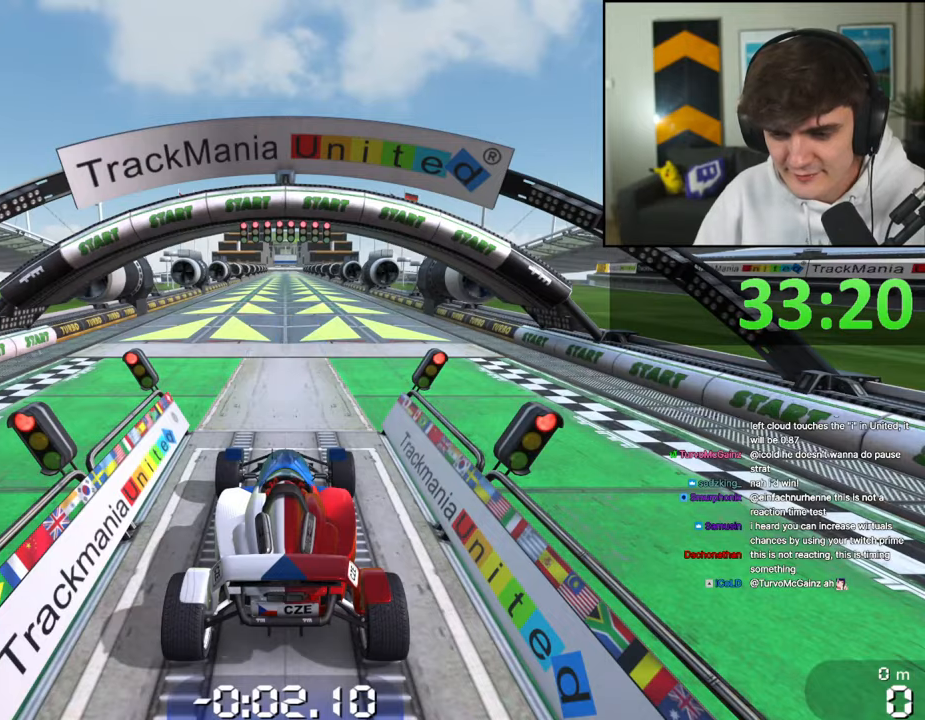
{"keys": [], "events": []}
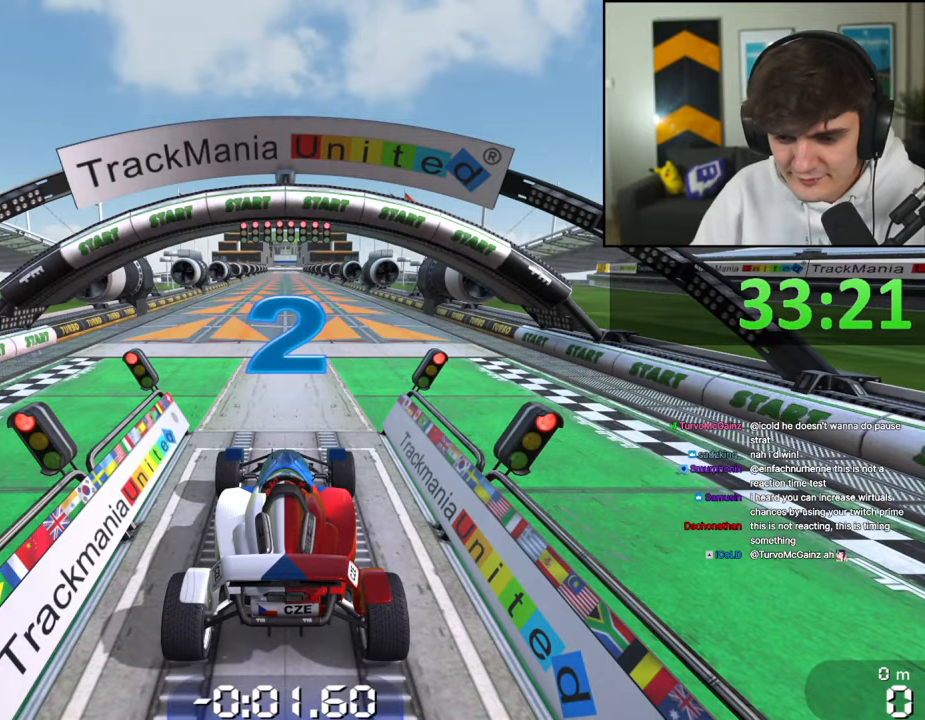
{"keys": [], "events": []}
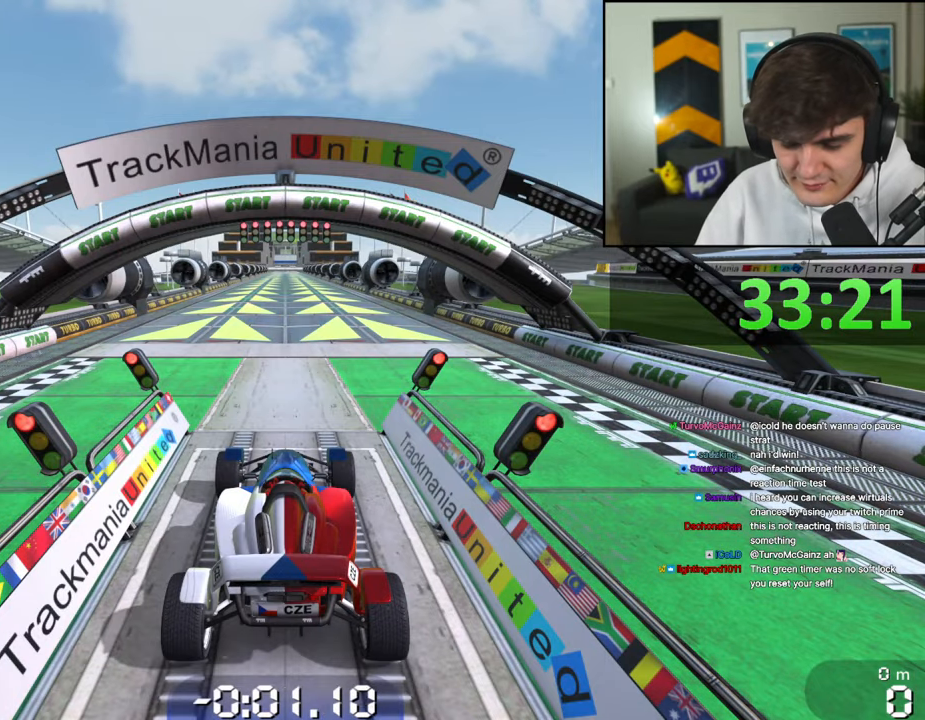
{"keys": [], "events": []}
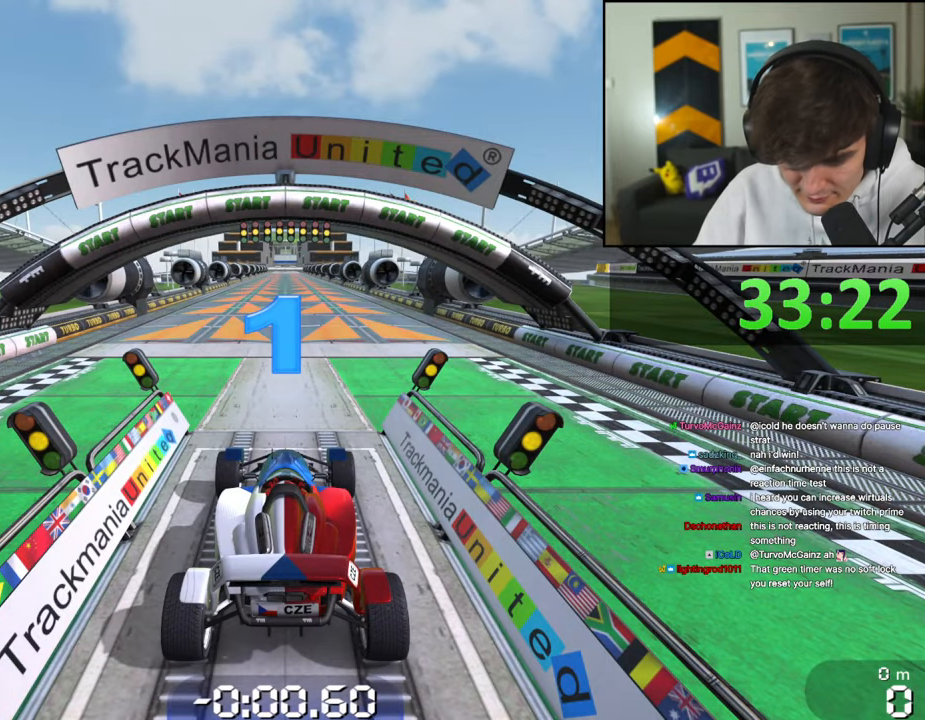
{"keys": [], "events": []}
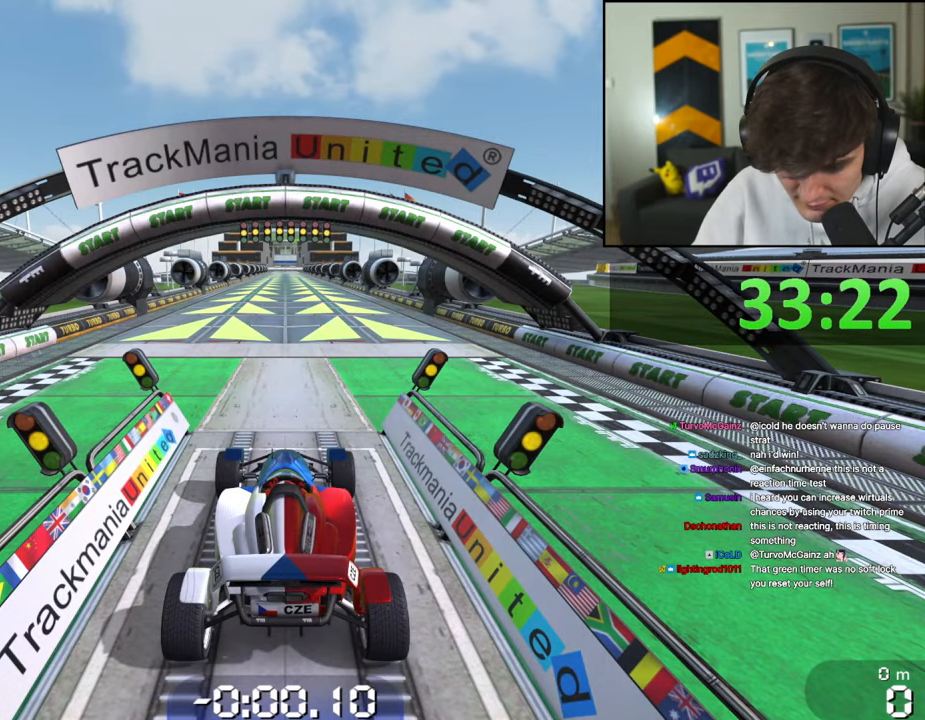
{"keys": [], "events": []}
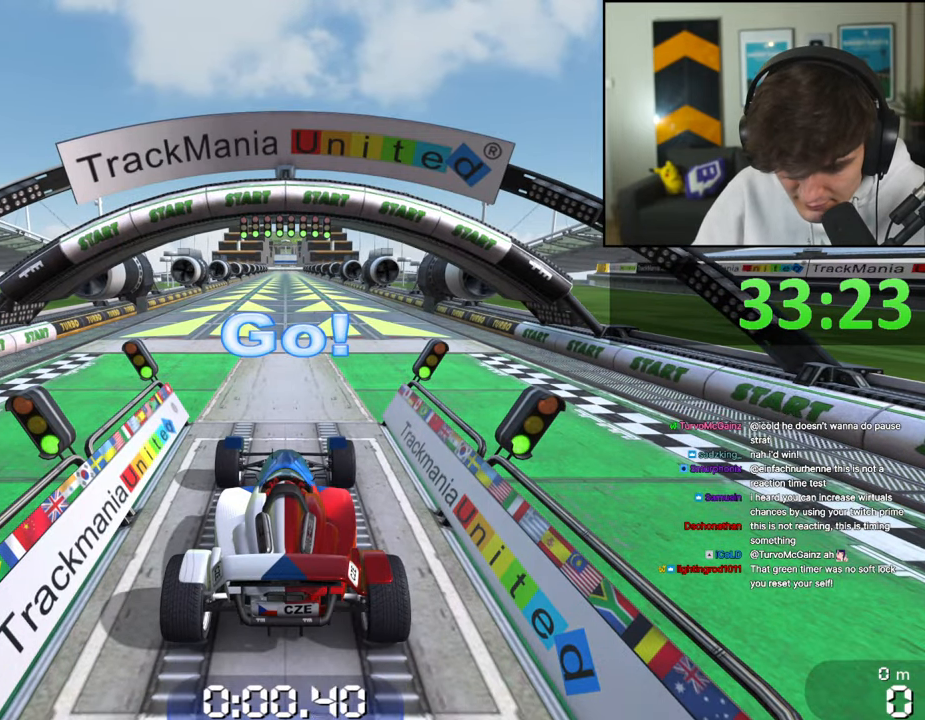
{"keys": ["up"], "events": [[334, "up", "down"]]}
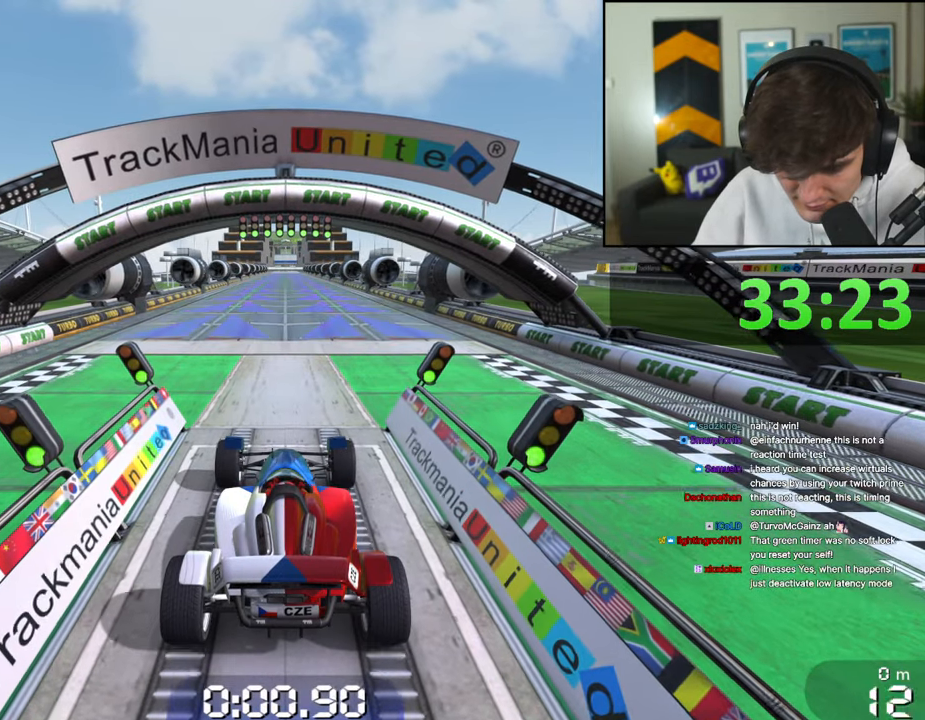
{"keys": ["up"], "events": []}
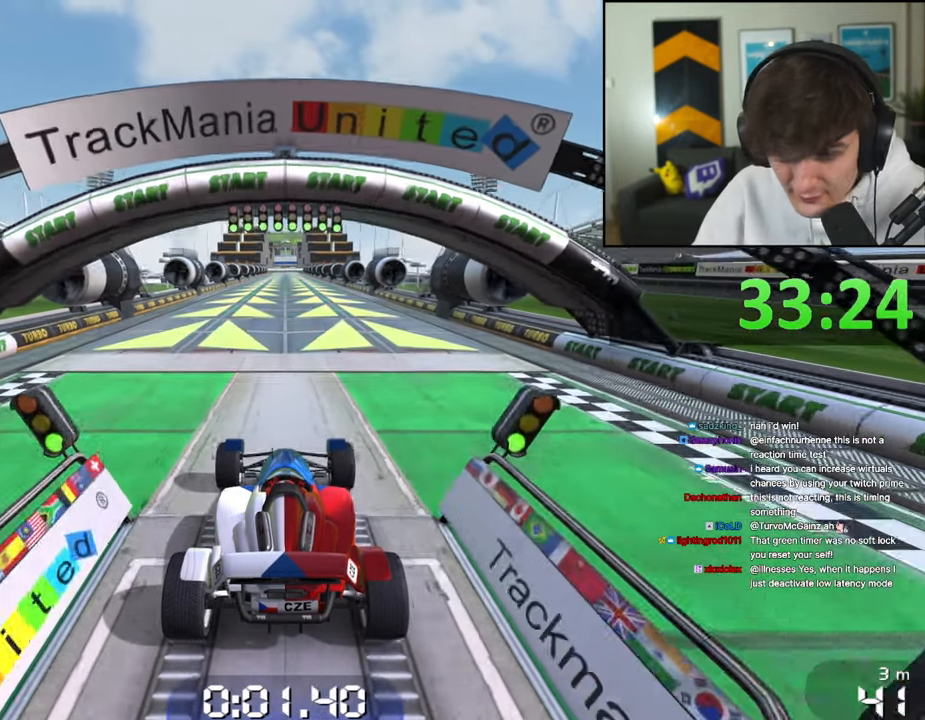
{"keys": ["up"], "events": []}
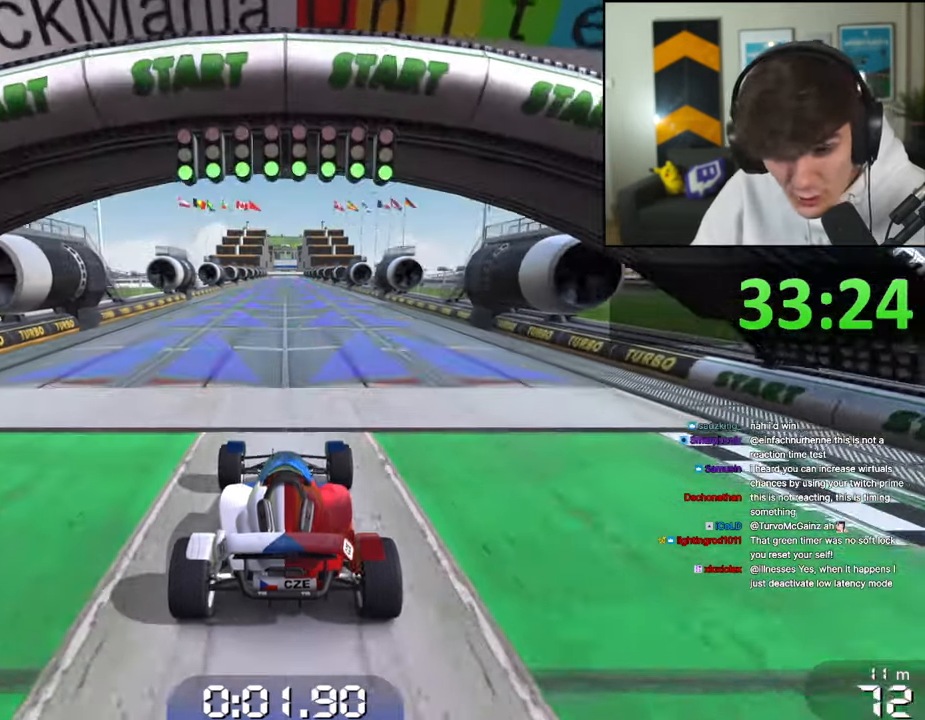
{"keys": ["up"], "events": []}
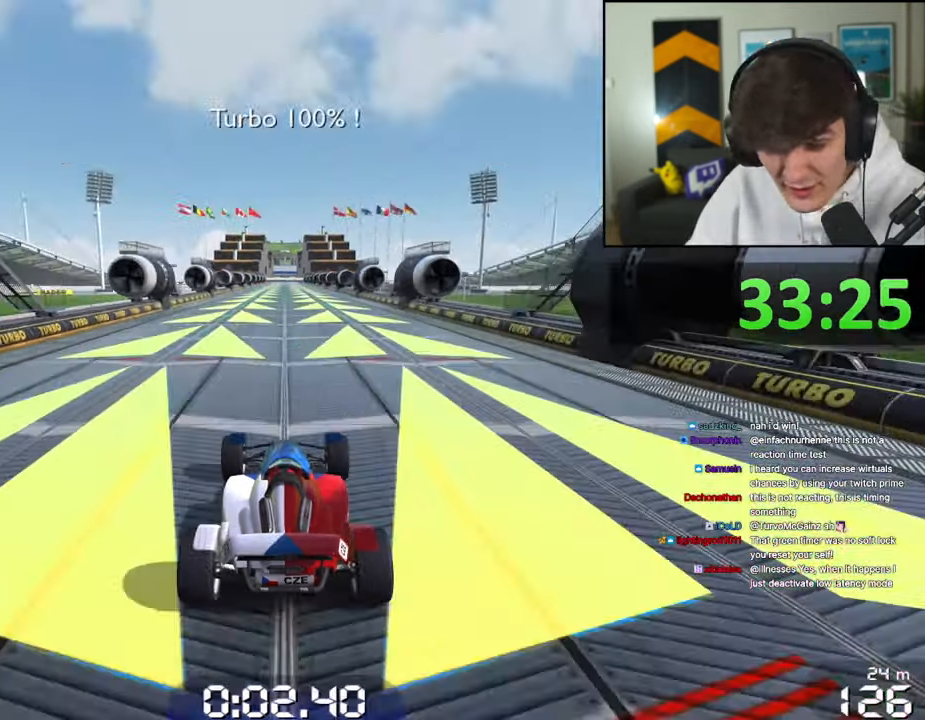
{"keys": ["up"], "events": []}
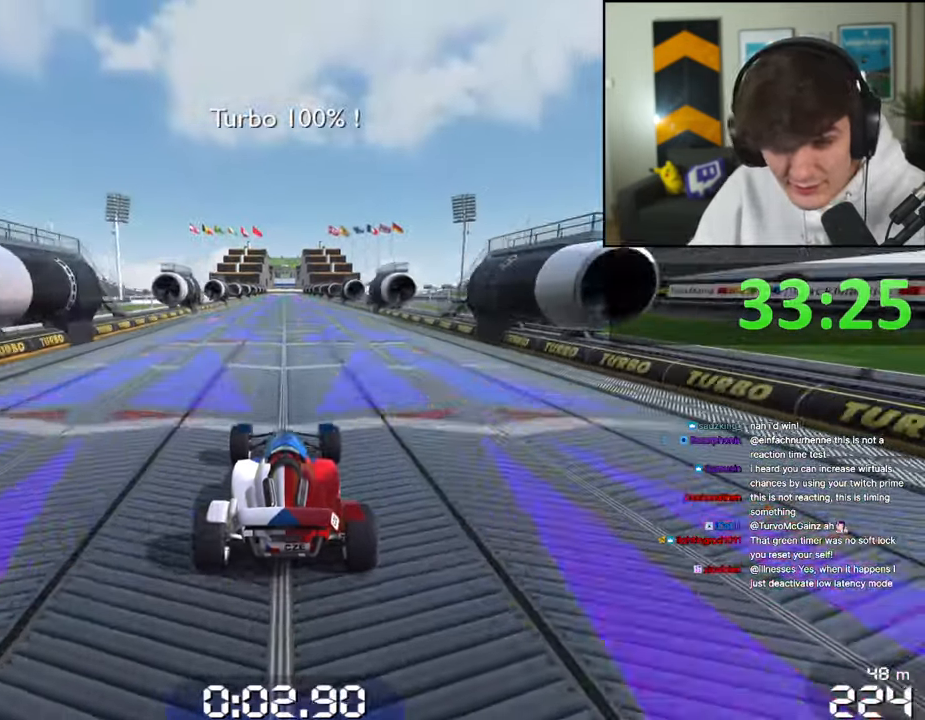
{"keys": ["up"], "events": []}
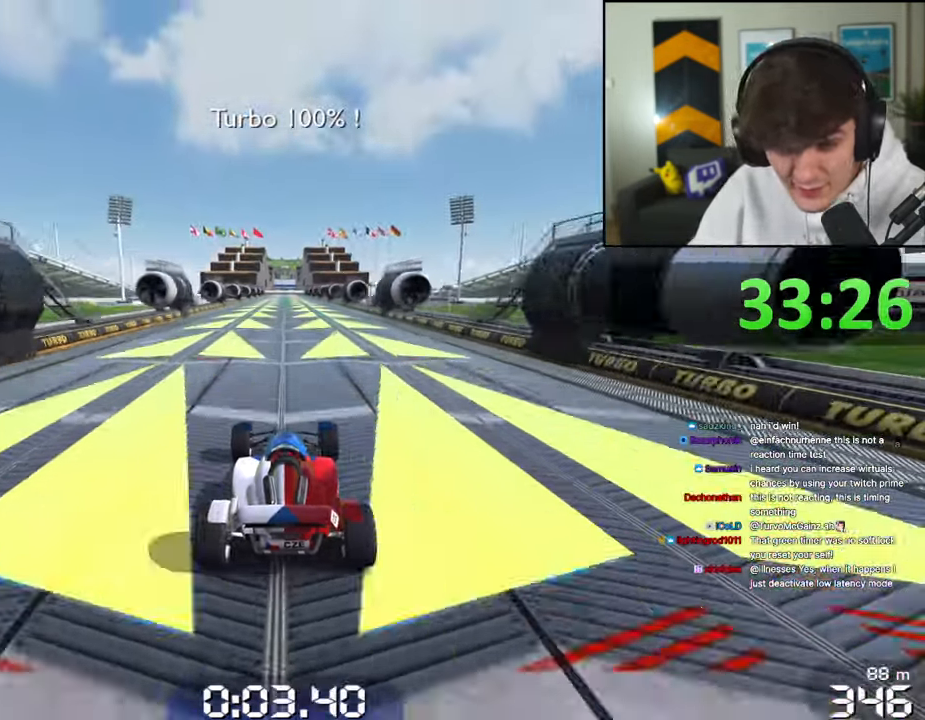
{"keys": ["up"], "events": []}
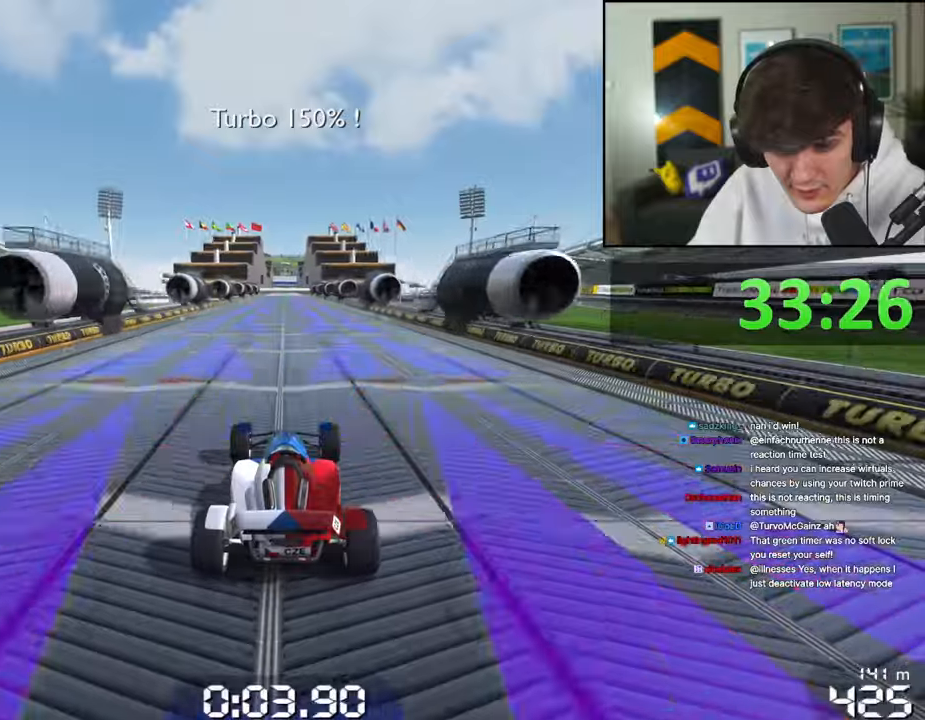
{"keys": ["up"], "events": []}
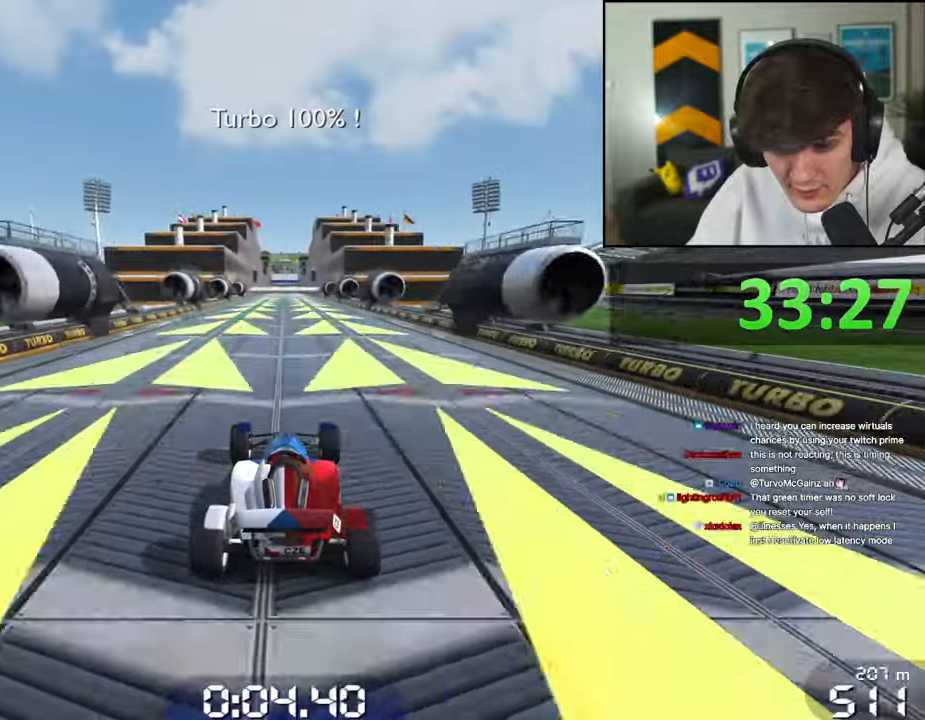
{"keys": ["up"], "events": []}